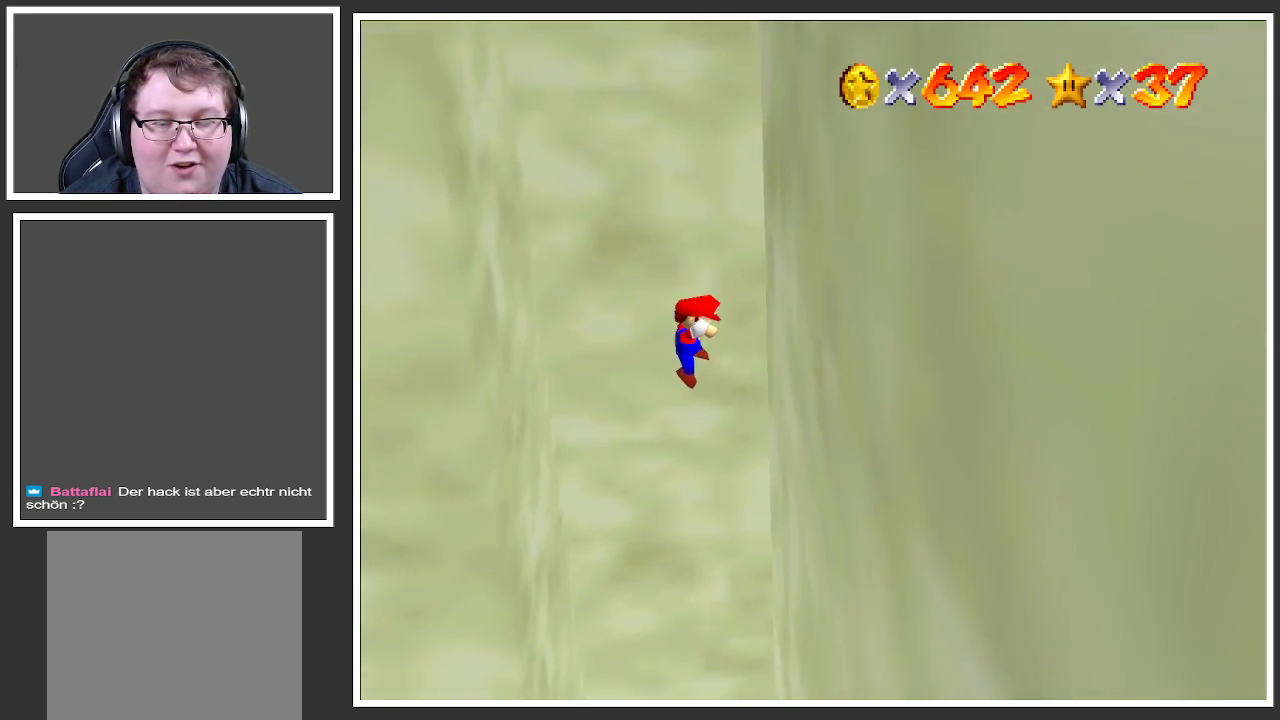
Gameplay with a controller (Xbox layout); each line is a JSON object with the inputs held at the frame after it. "events" lists button and stick changes between this image and that frame as [ms after this image, input, new state], when the widget could be followed in between. Not read: L3 R3.
{"buttons": [], "left_stick": "down-left", "right_stick": "center", "events": [[50, "left_stick", "down-right"], [200, "left_stick", "down"], [367, "B", "down"], [483, "B", "up"], [483, "left_stick", "down-left"]]}
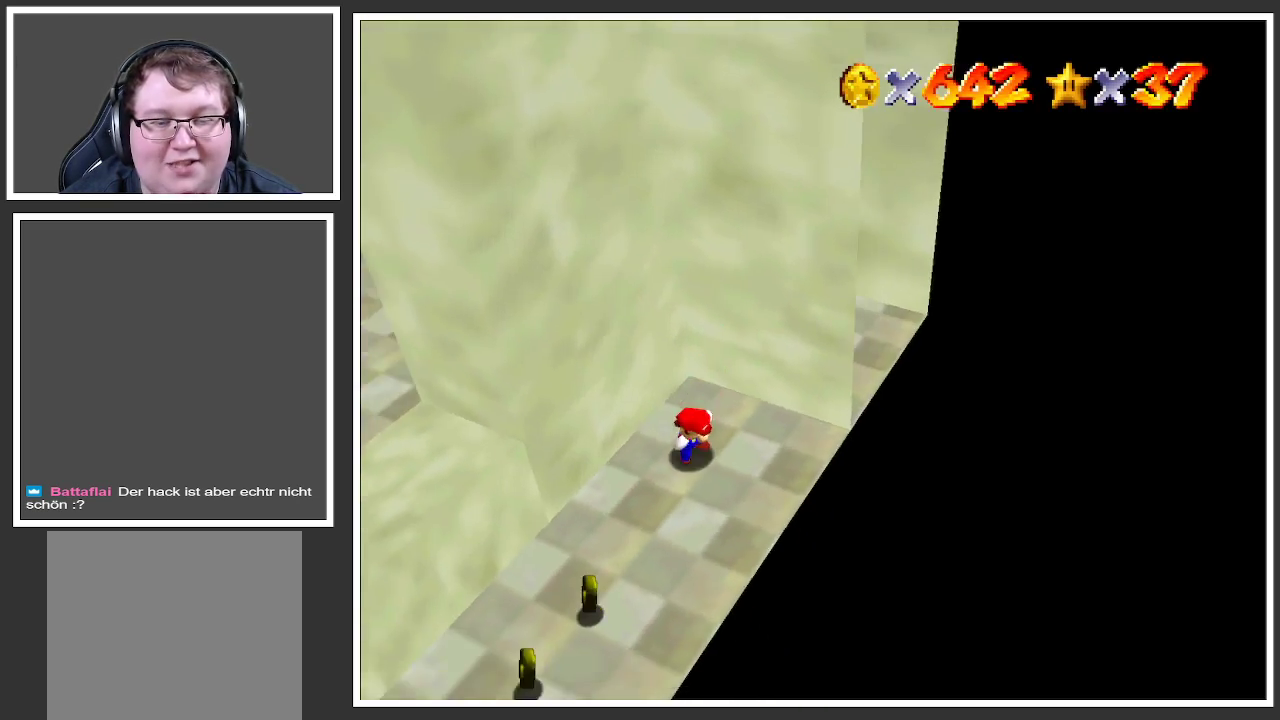
{"buttons": [], "left_stick": "up-left", "right_stick": "center", "events": [[83, "B", "down"], [200, "B", "up"], [300, "B", "down"], [433, "B", "up"], [483, "left_stick", "up-left"]]}
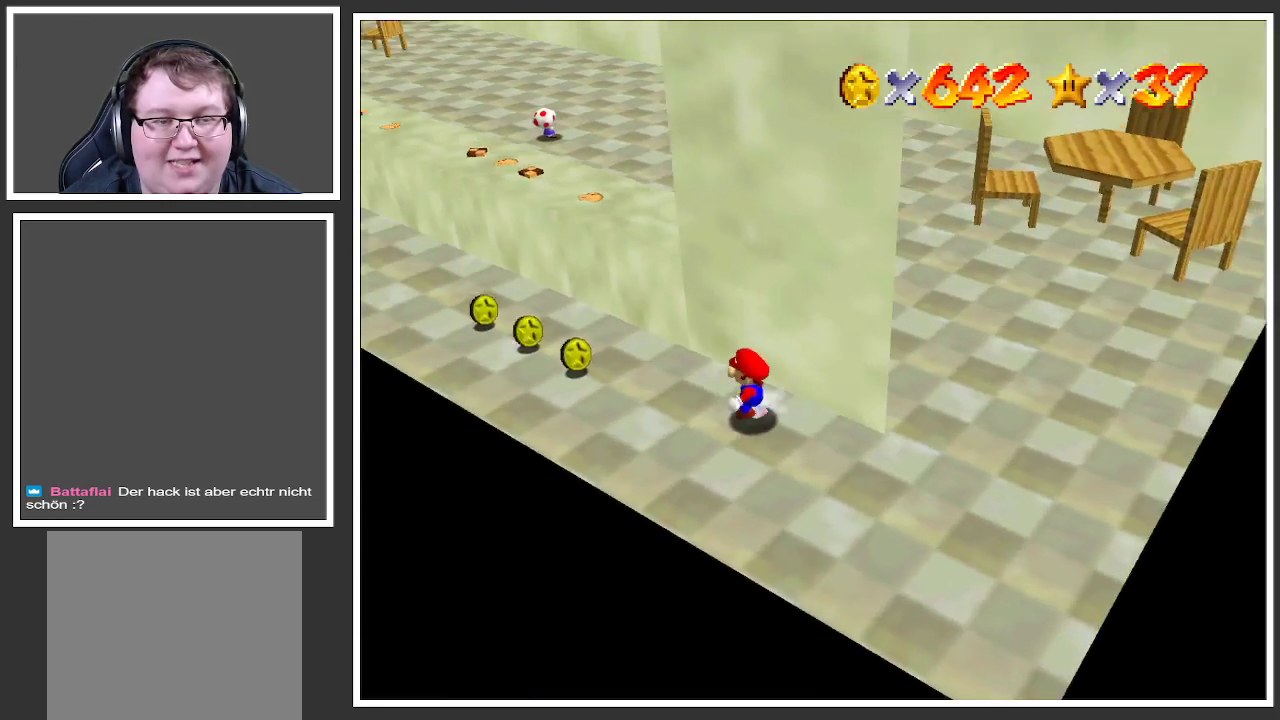
{"buttons": [], "left_stick": "up-left", "right_stick": "center", "events": []}
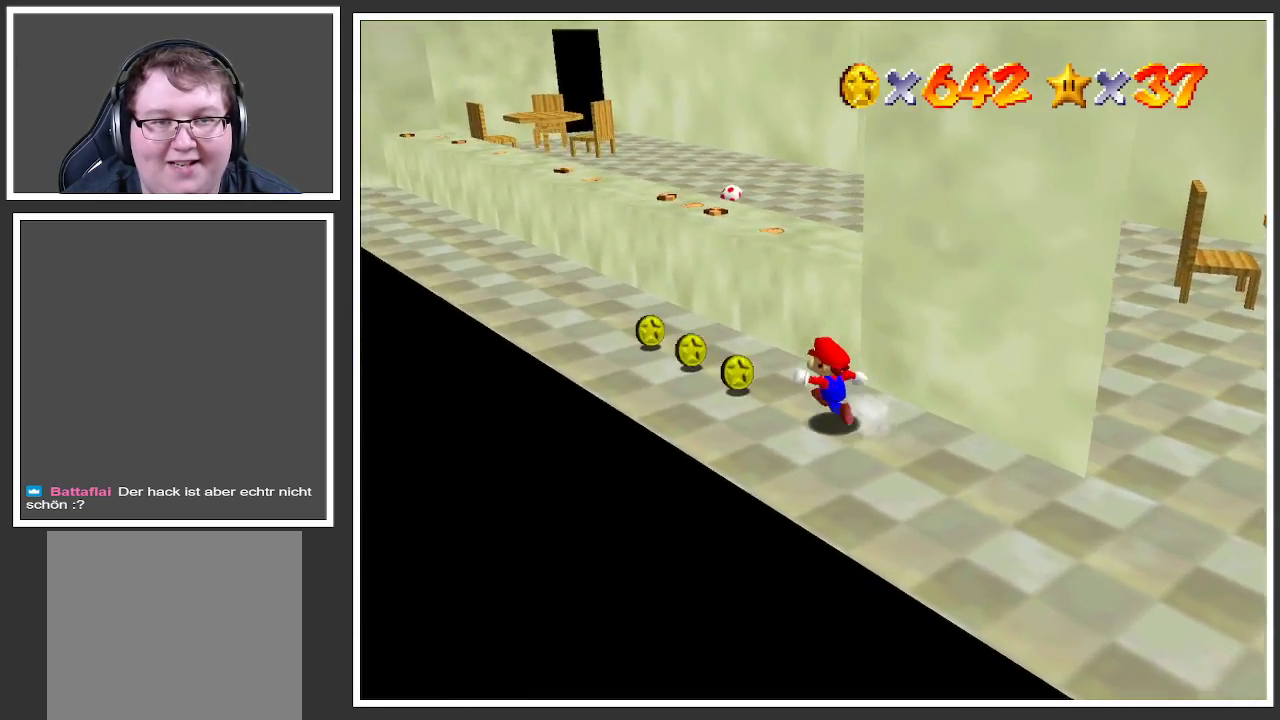
{"buttons": [], "left_stick": "up-left", "right_stick": "center", "events": []}
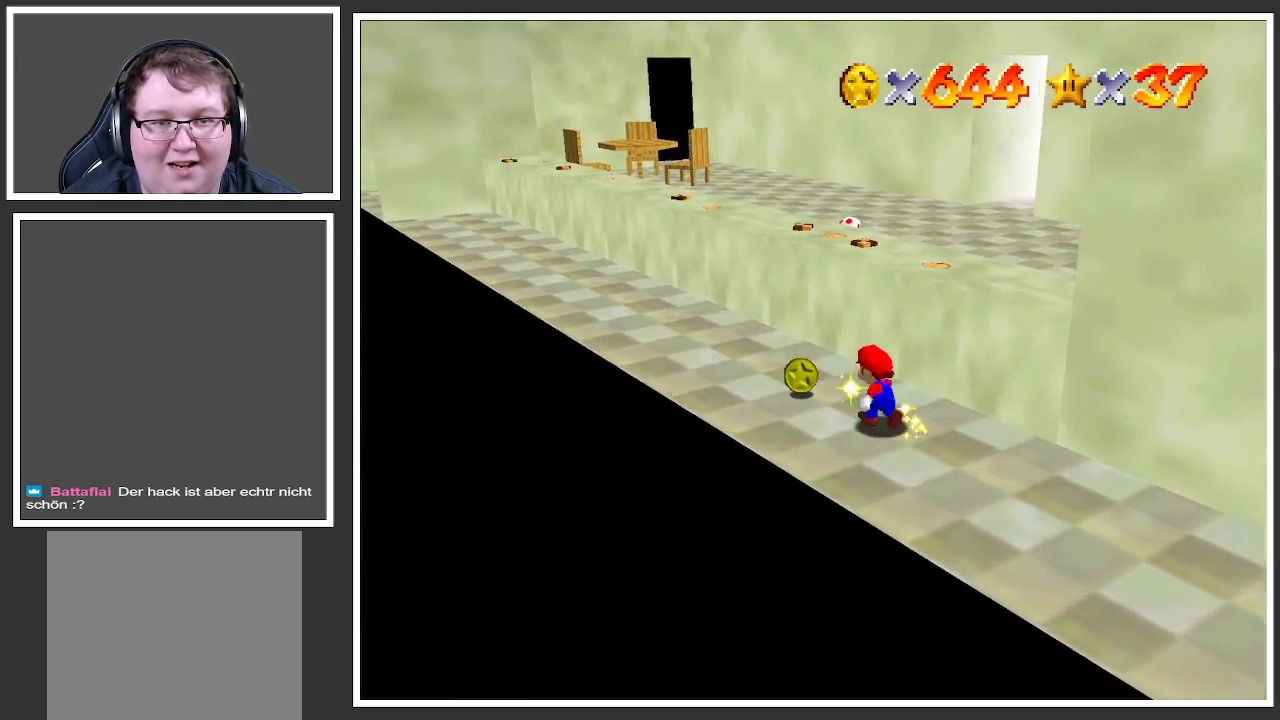
{"buttons": ["A"], "left_stick": "up", "right_stick": "center", "events": [[400, "left_stick", "up"], [467, "A", "down"]]}
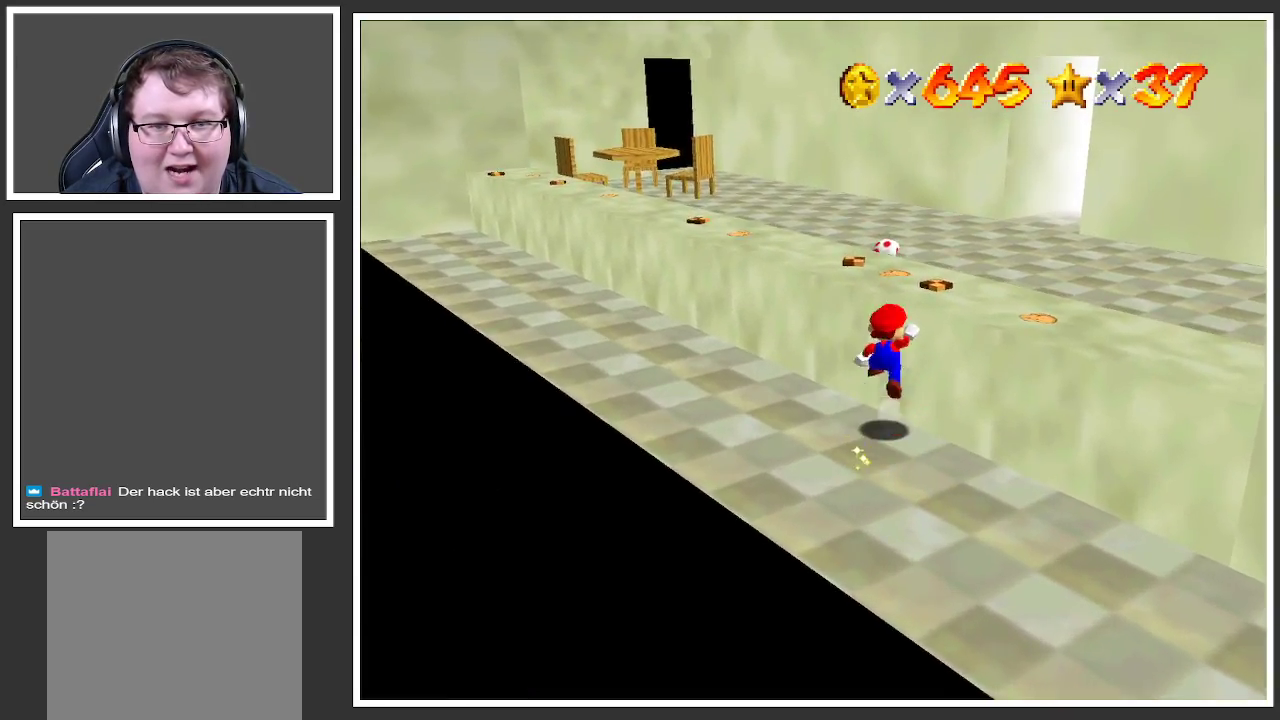
{"buttons": [], "left_stick": "up", "right_stick": "center", "events": [[317, "A", "up"]]}
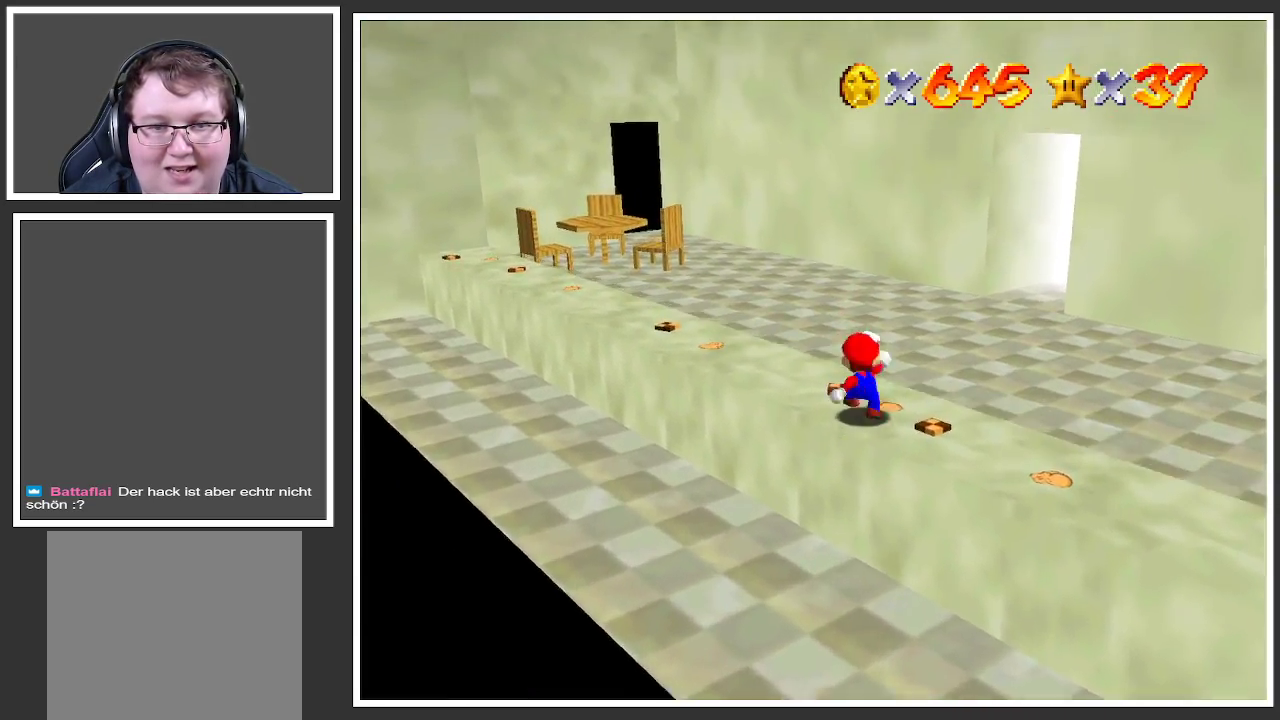
{"buttons": ["B"], "left_stick": "up", "right_stick": "center", "events": [[133, "B", "down"], [250, "B", "up"], [400, "B", "down"]]}
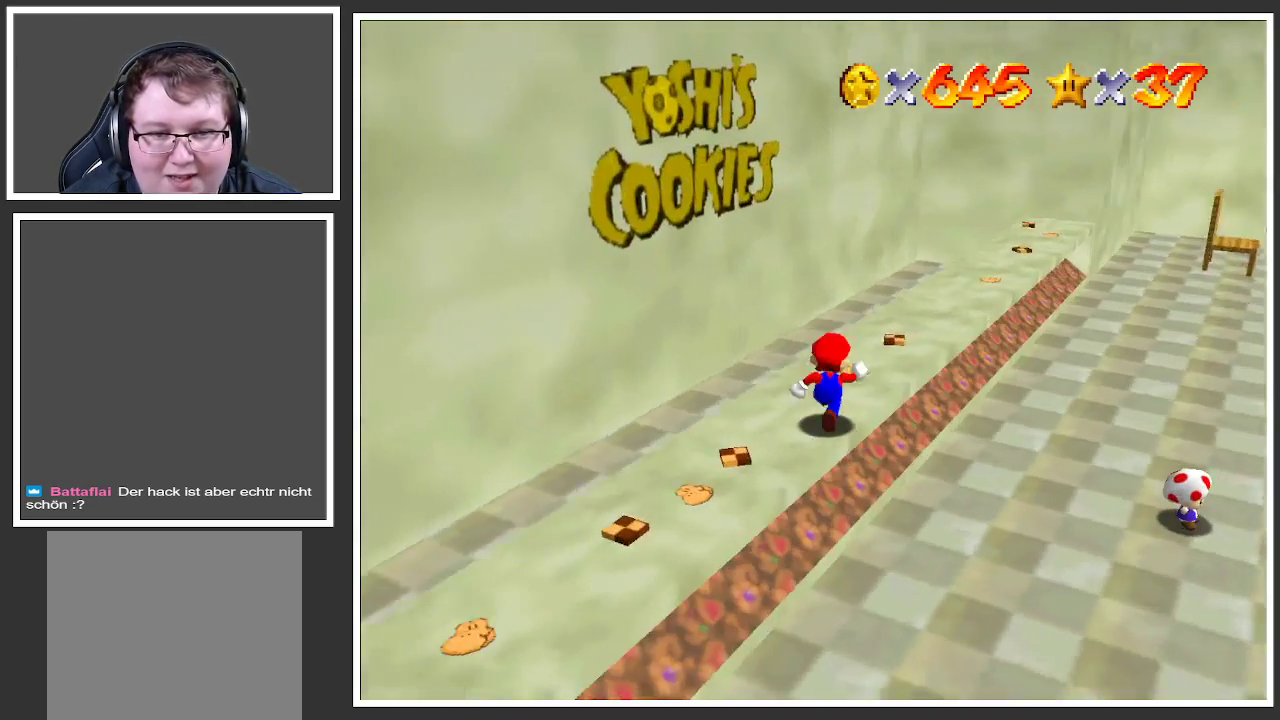
{"buttons": [], "left_stick": "up-right", "right_stick": "center", "events": [[50, "B", "up"], [50, "left_stick", "up-right"]]}
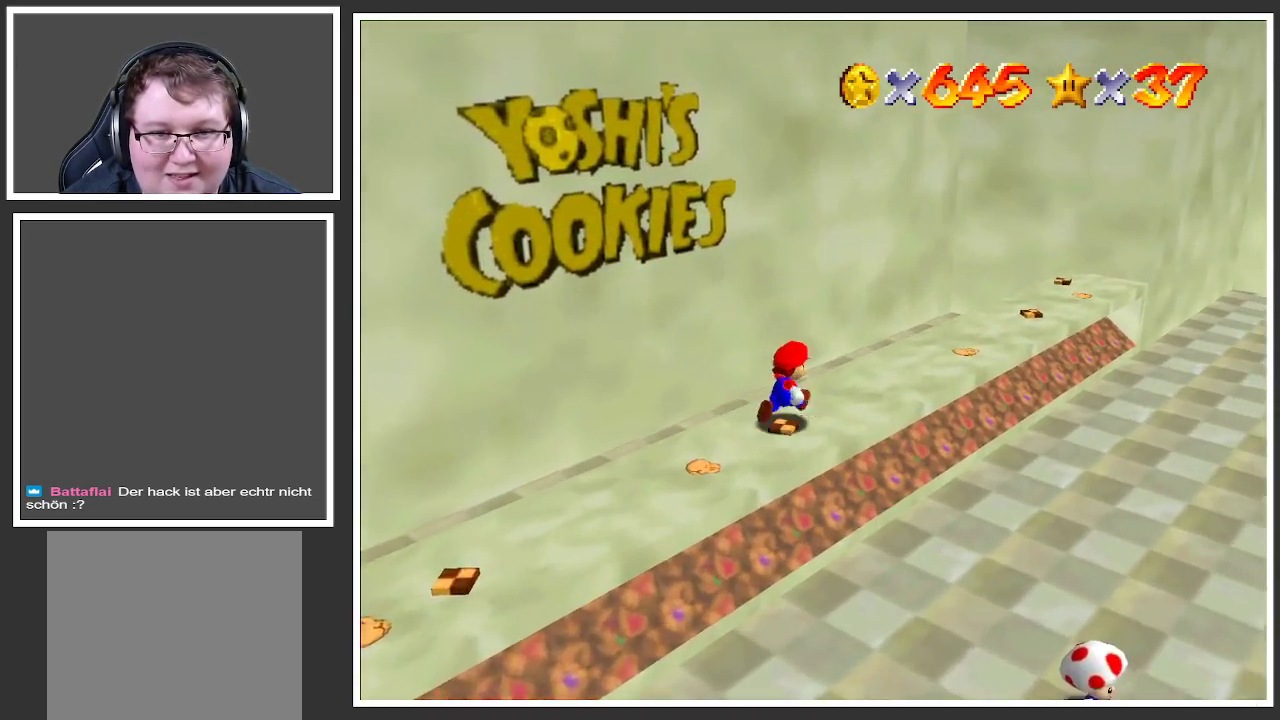
{"buttons": ["B"], "left_stick": "up-right", "right_stick": "center", "events": [[417, "B", "down"]]}
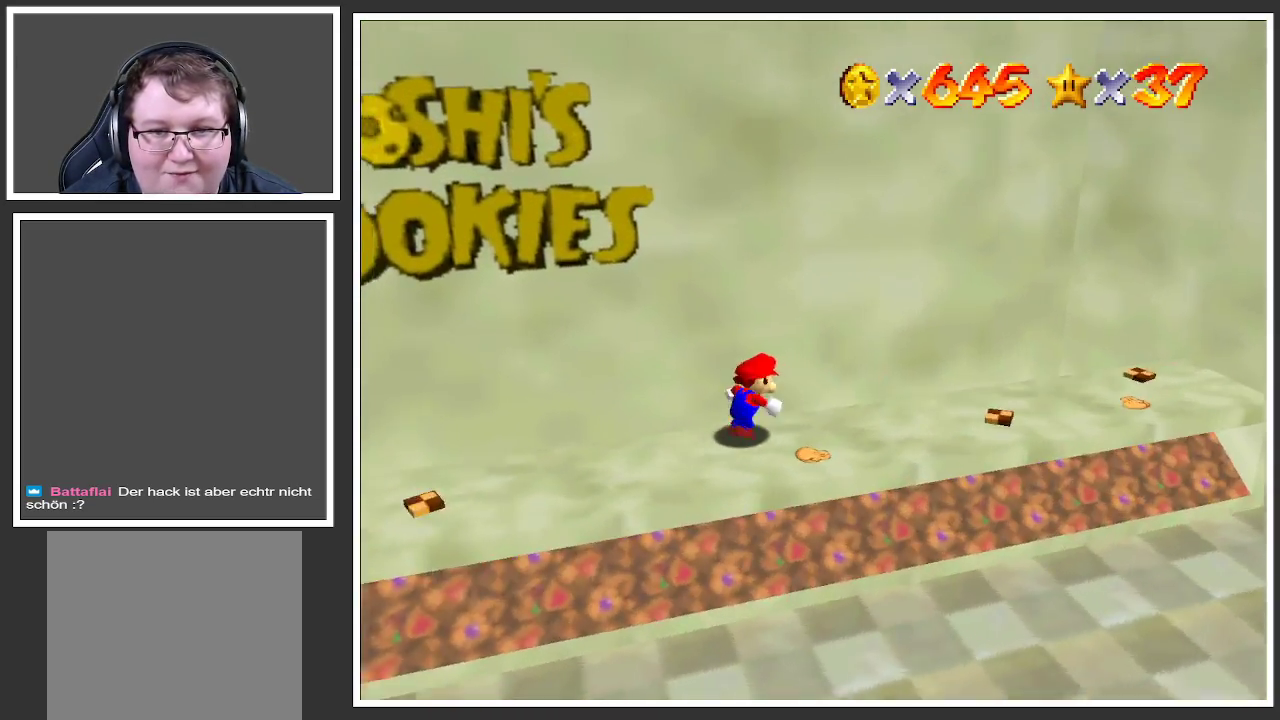
{"buttons": ["B"], "left_stick": "down", "right_stick": "center", "events": [[50, "B", "up"], [200, "B", "down"], [200, "left_stick", "right"], [317, "B", "up"], [467, "B", "down"], [467, "left_stick", "down"]]}
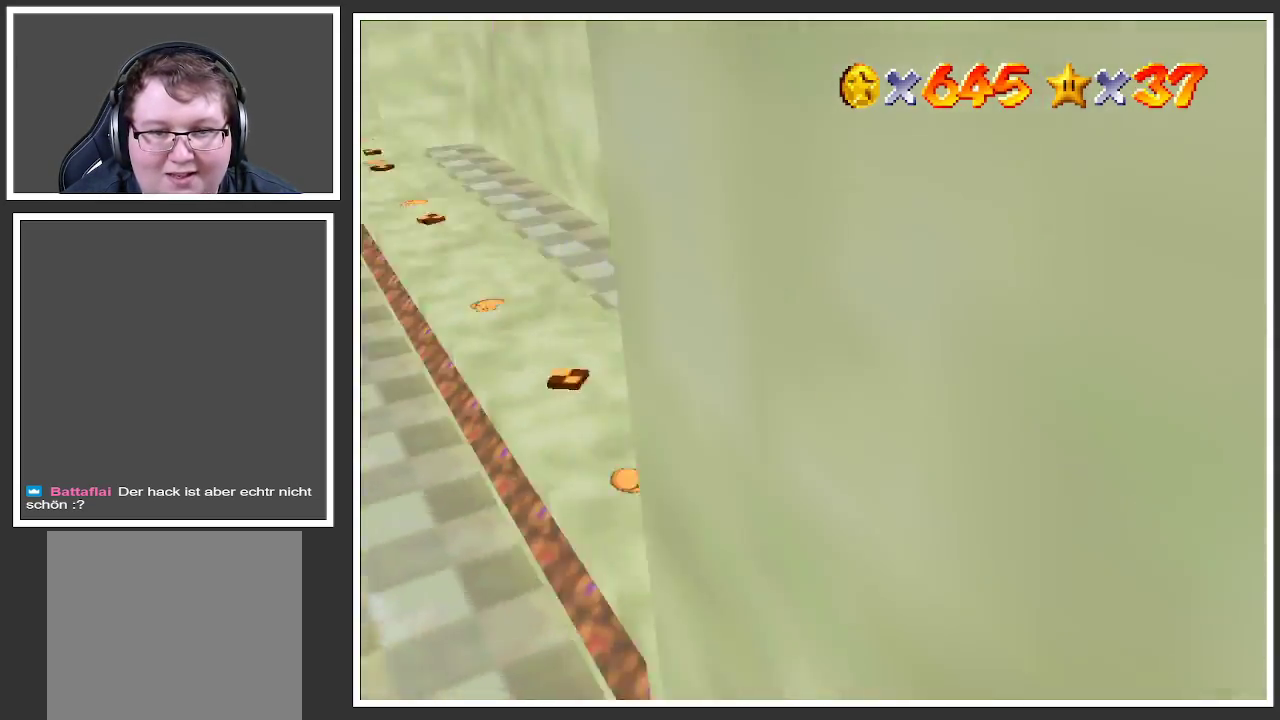
{"buttons": [], "left_stick": "up", "right_stick": "center", "events": [[17, "left_stick", "down-left"], [67, "B", "up"], [233, "left_stick", "left"], [333, "left_stick", "up-left"], [500, "left_stick", "up"]]}
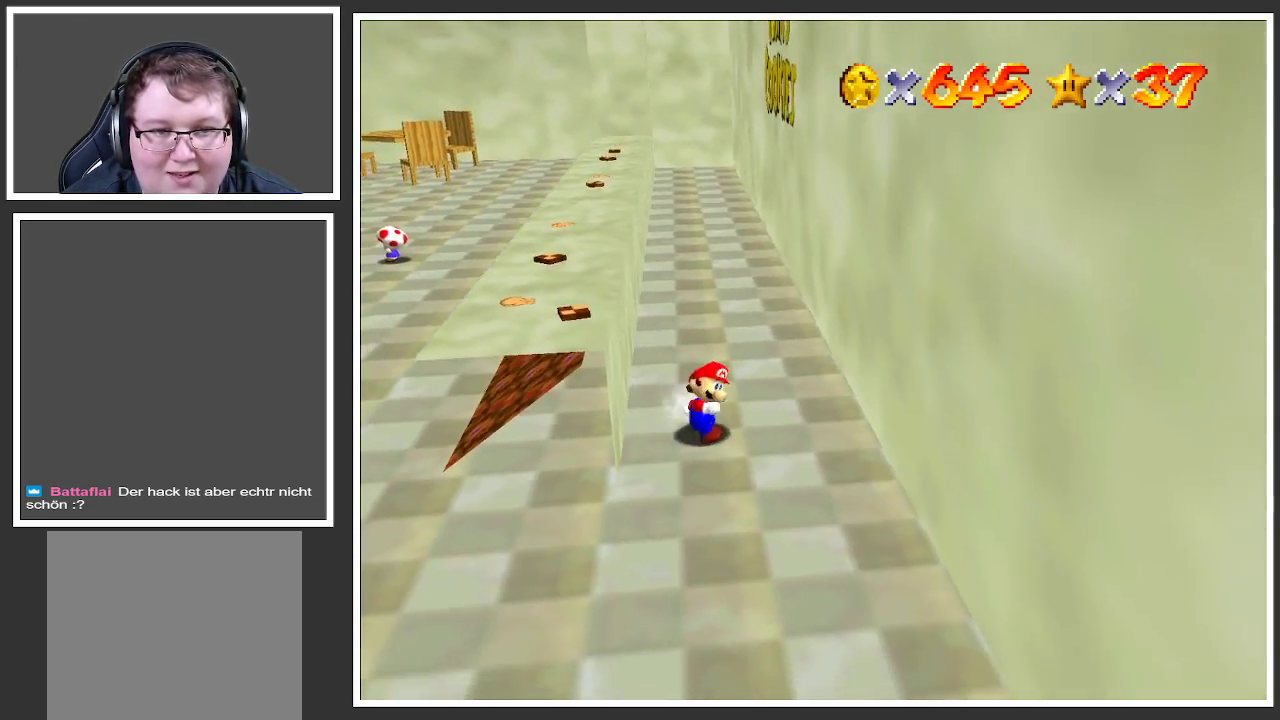
{"buttons": [], "left_stick": "up-left", "right_stick": "center", "events": [[50, "A", "down"], [100, "left_stick", "up-left"], [433, "A", "up"]]}
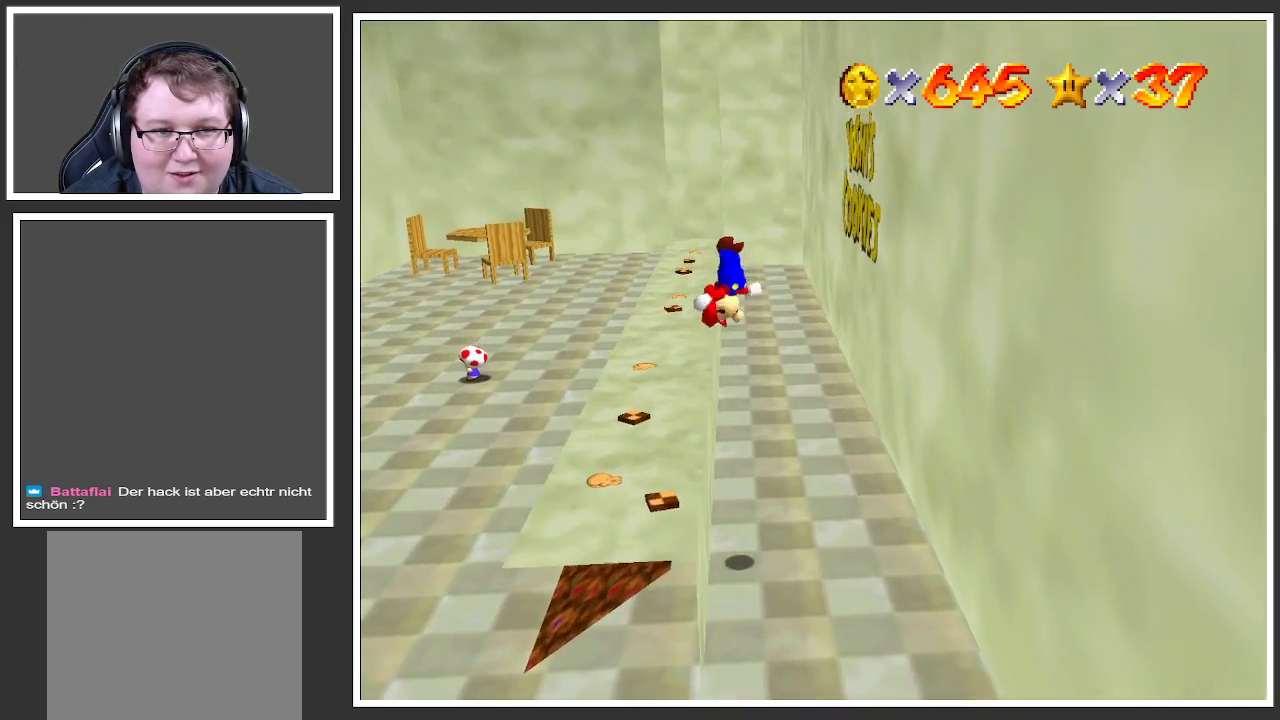
{"buttons": [], "left_stick": "up-left", "right_stick": "center", "events": []}
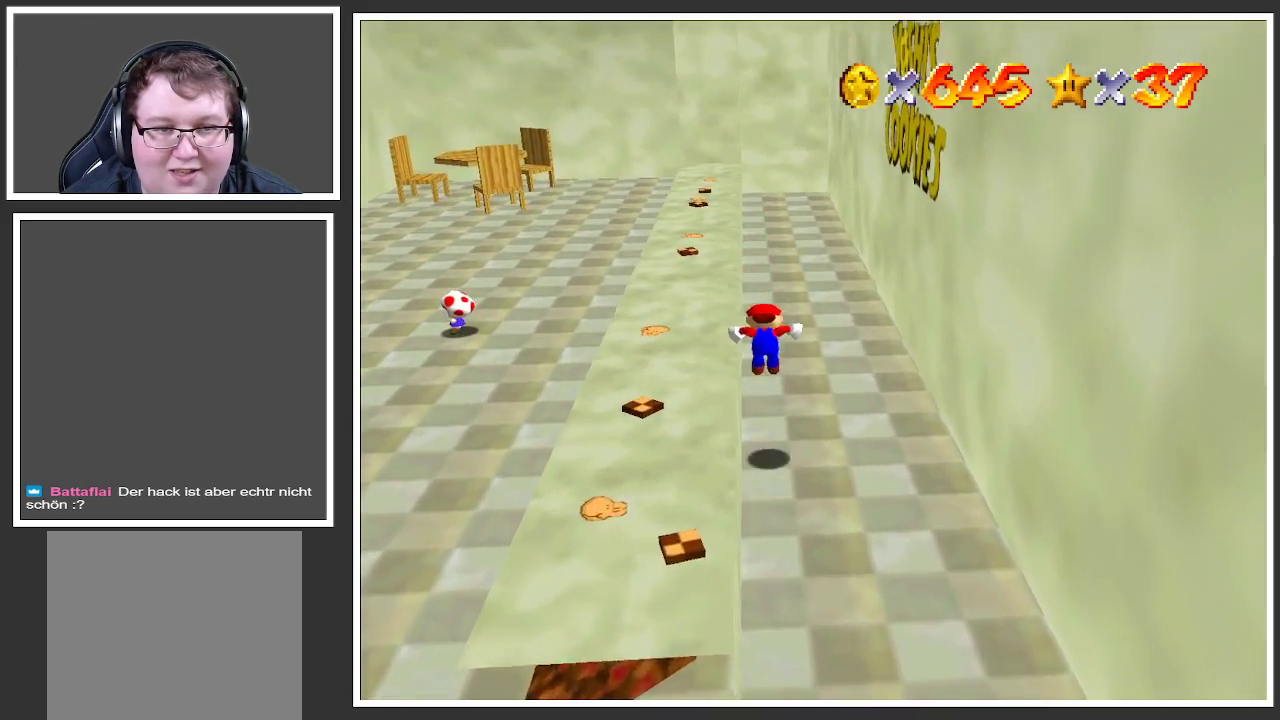
{"buttons": [], "left_stick": "up-left", "right_stick": "center", "events": [[217, "X", "down"], [367, "X", "up"]]}
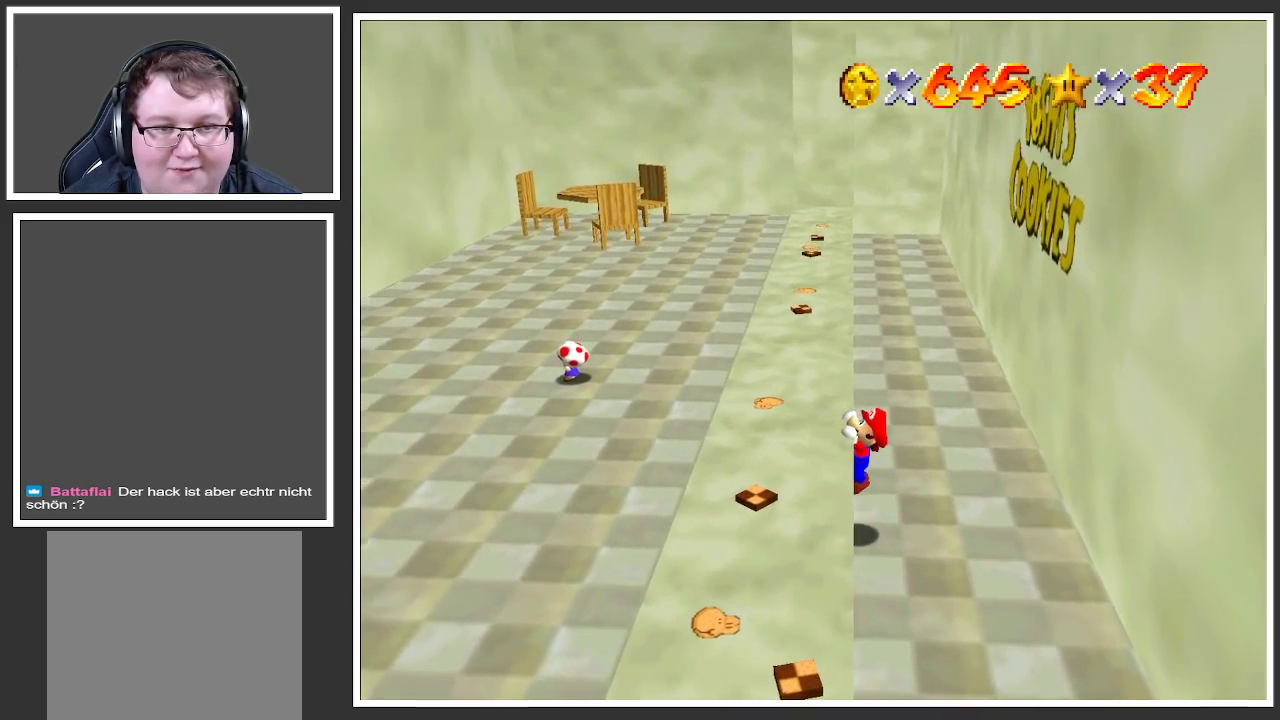
{"buttons": [], "left_stick": "up-left", "right_stick": "center", "events": [[17, "A", "down"], [133, "A", "up"]]}
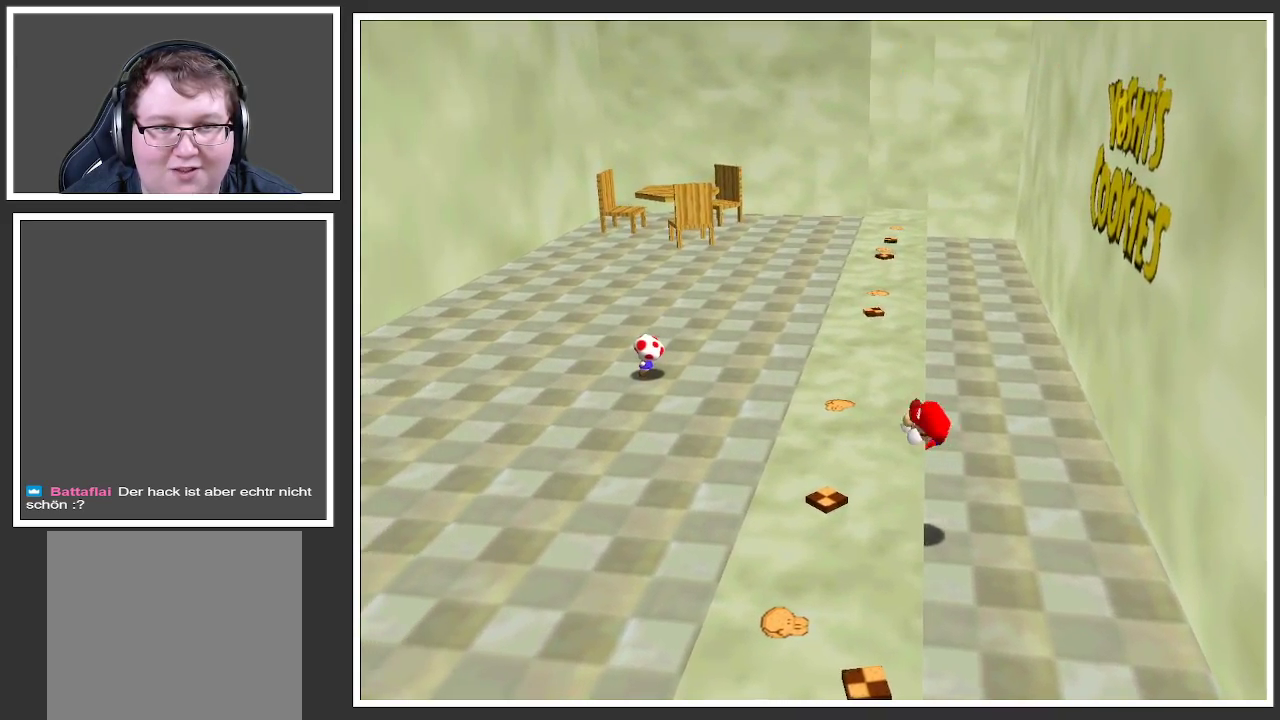
{"buttons": [], "left_stick": "up-left", "right_stick": "center", "events": []}
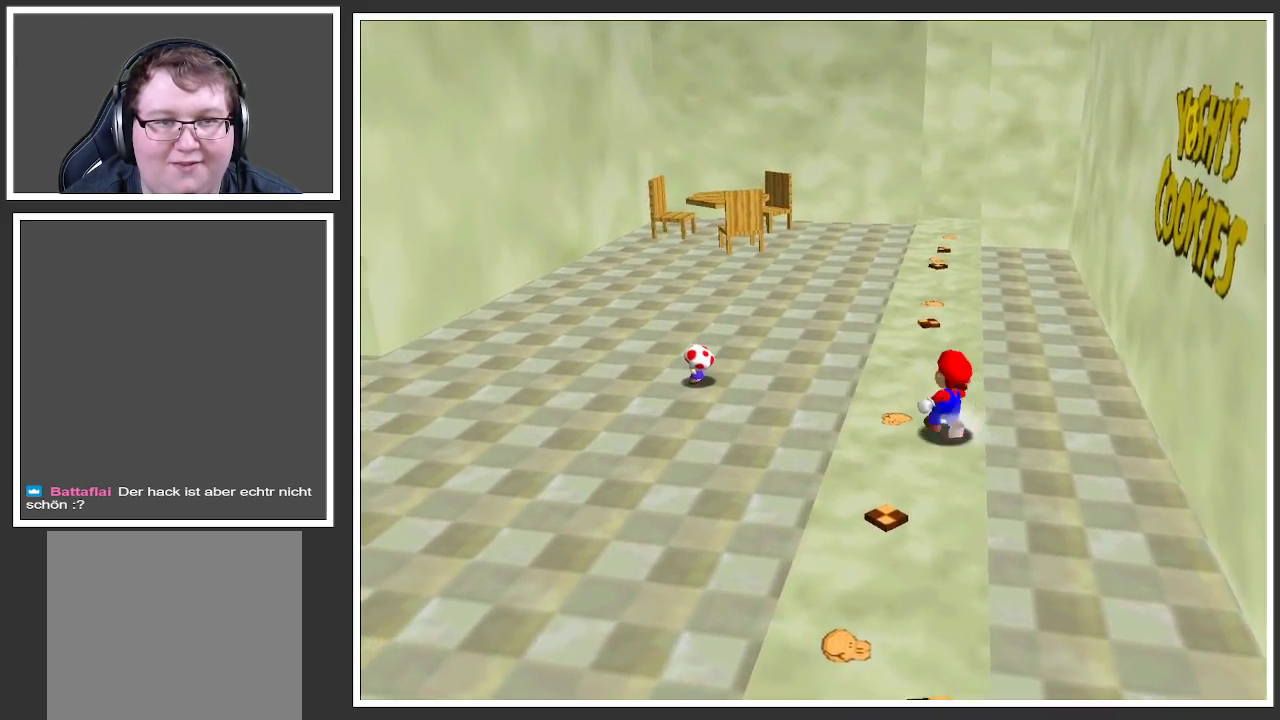
{"buttons": ["B"], "left_stick": "up-left", "right_stick": "center", "events": [[17, "left_stick", "up"], [250, "left_stick", "up-left"], [500, "B", "down"]]}
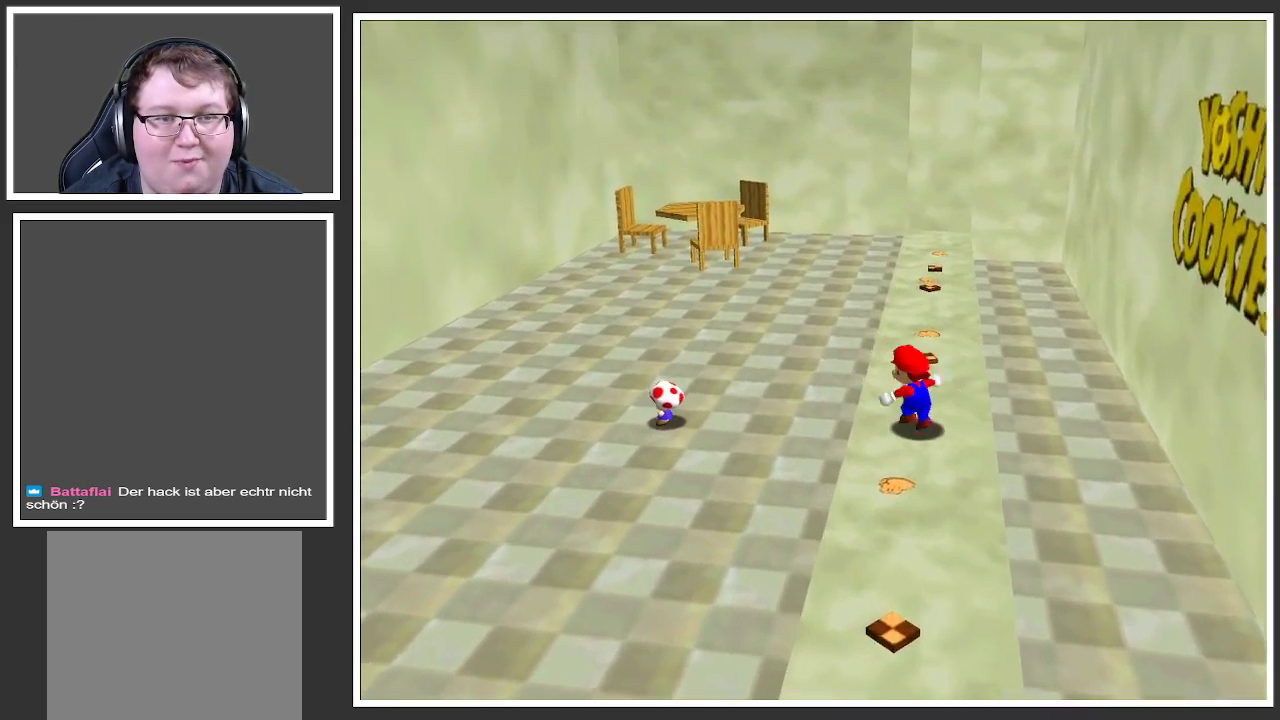
{"buttons": [], "left_stick": "up-left", "right_stick": "center", "events": [[150, "B", "up"], [300, "A", "down"], [483, "A", "up"]]}
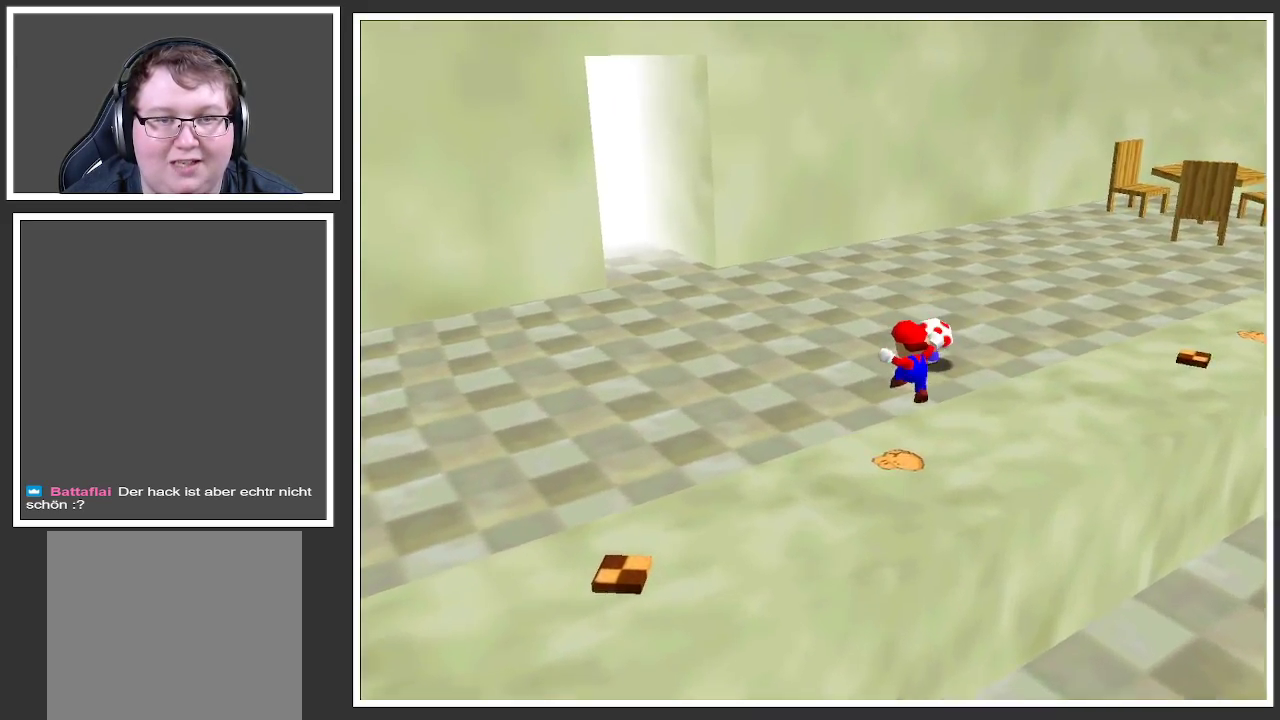
{"buttons": ["Y"], "left_stick": "up-left", "right_stick": "center", "events": [[267, "Y", "down"], [333, "Y", "up"], [433, "Y", "down"]]}
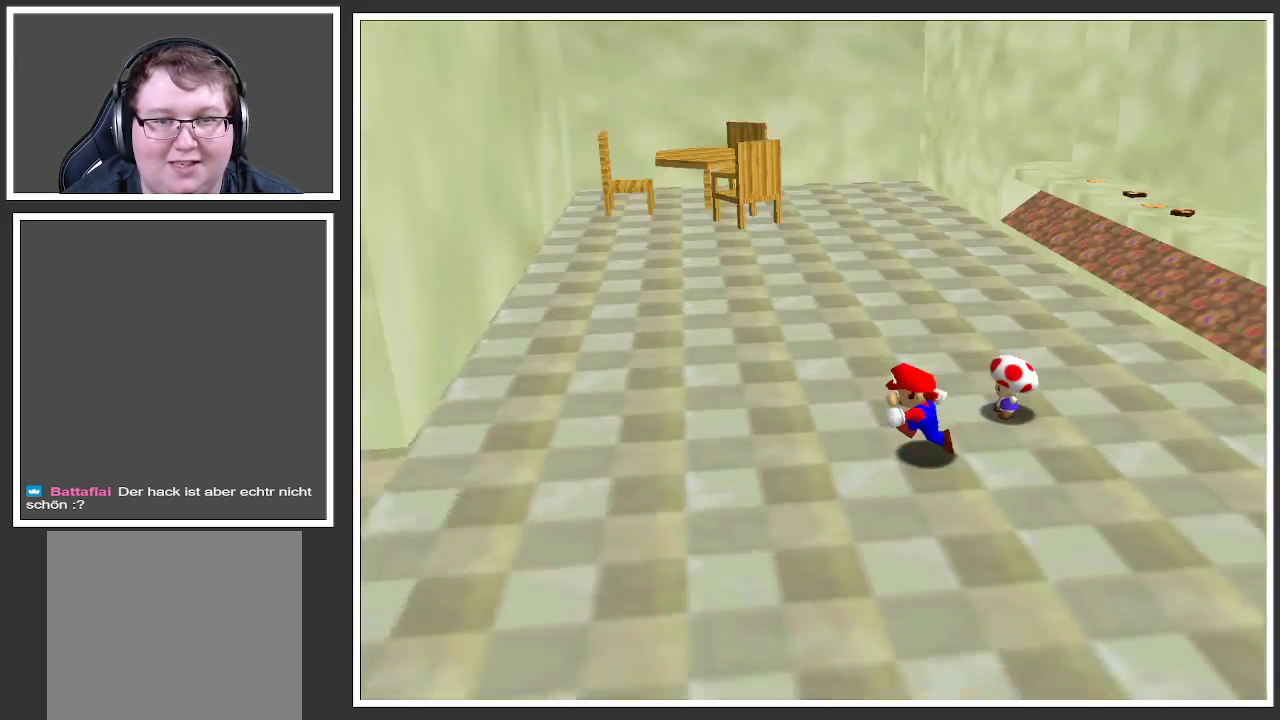
{"buttons": [], "left_stick": "center", "right_stick": "center", "events": [[50, "Y", "up"], [133, "left_stick", "left"], [150, "Y", "down"], [250, "left_stick", "center"], [283, "Y", "up"], [383, "Y", "down"], [500, "Y", "up"]]}
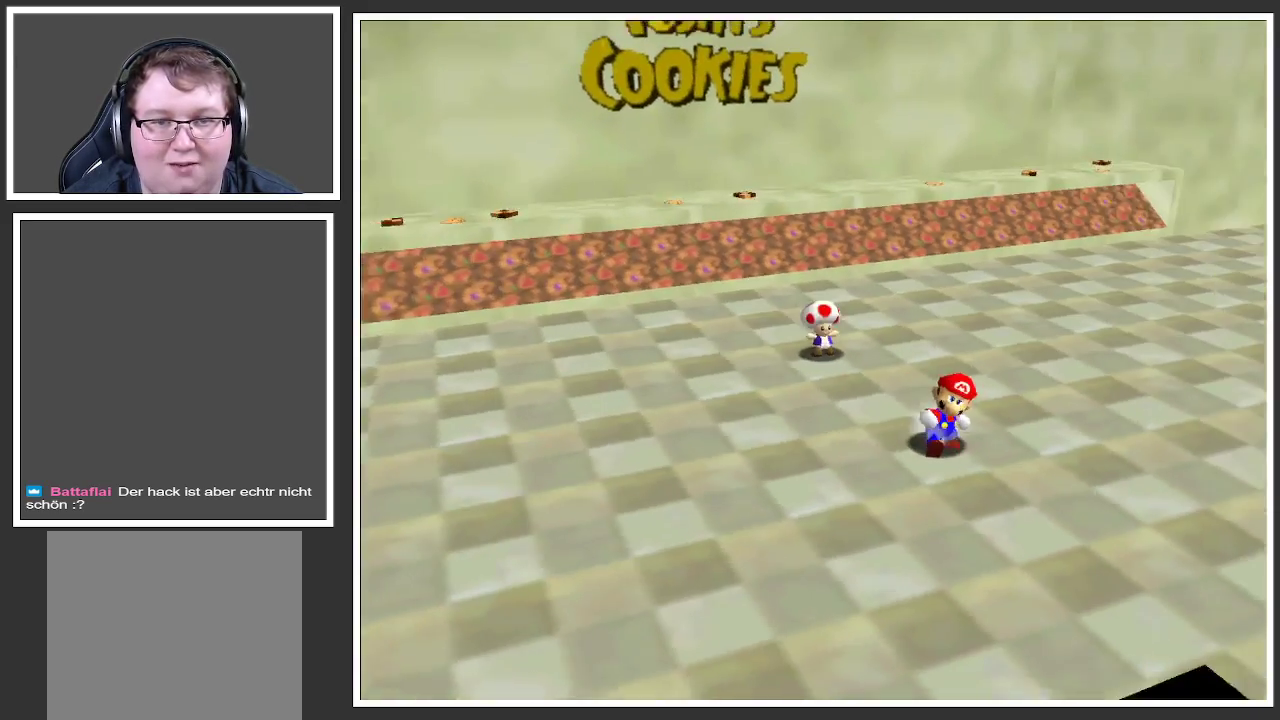
{"buttons": [], "left_stick": "up-left", "right_stick": "center", "events": [[217, "left_stick", "up-left"]]}
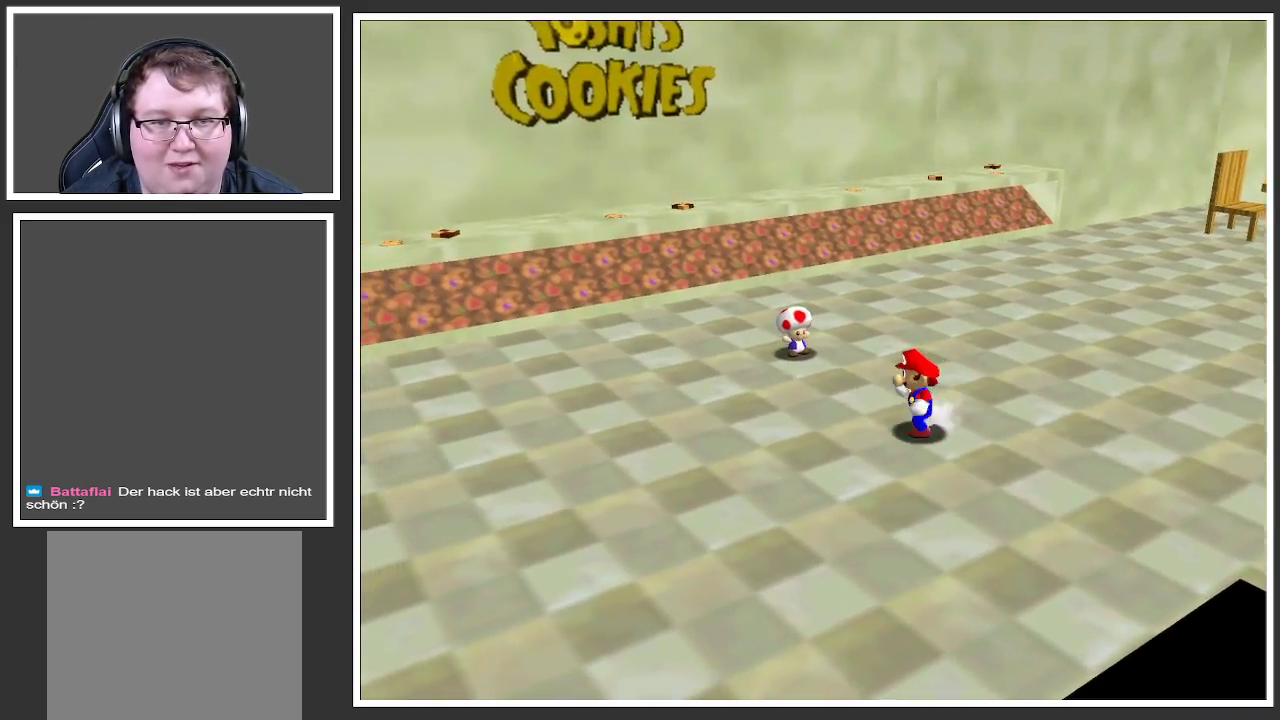
{"buttons": [], "left_stick": "up-left", "right_stick": "center", "events": []}
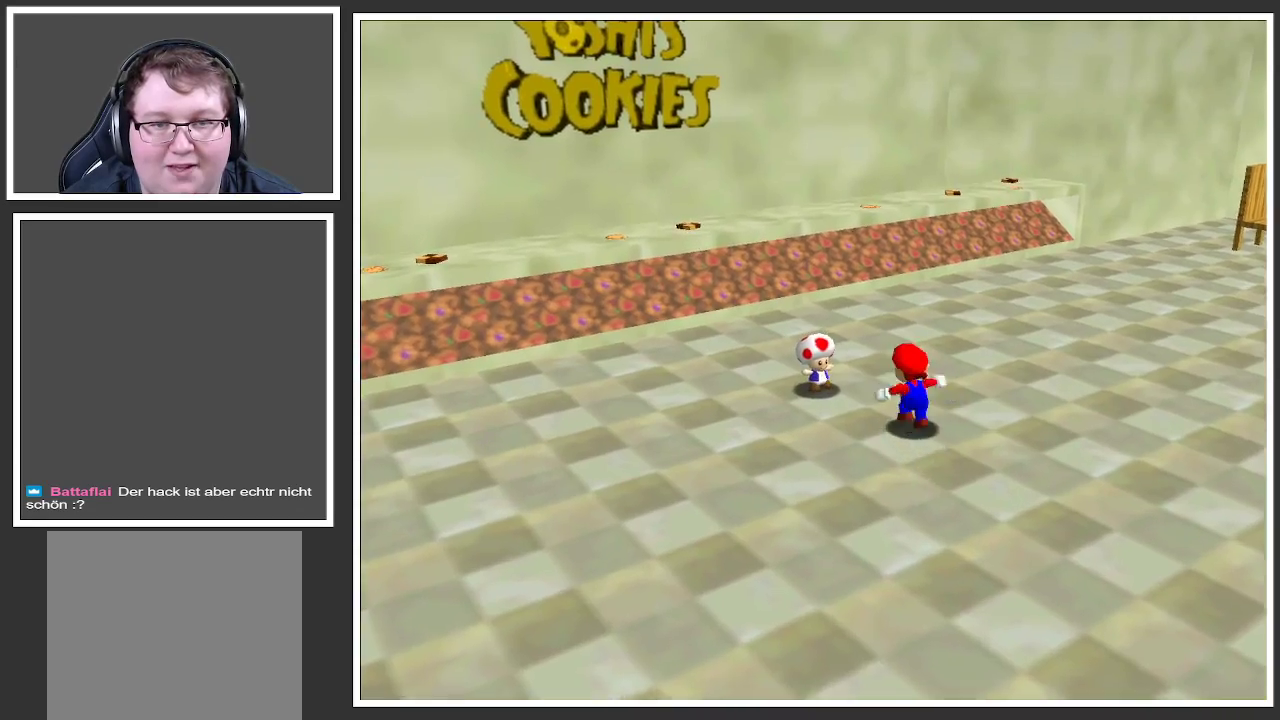
{"buttons": [], "left_stick": "up-left", "right_stick": "center", "events": [[117, "left_stick", "center"], [500, "left_stick", "up-left"]]}
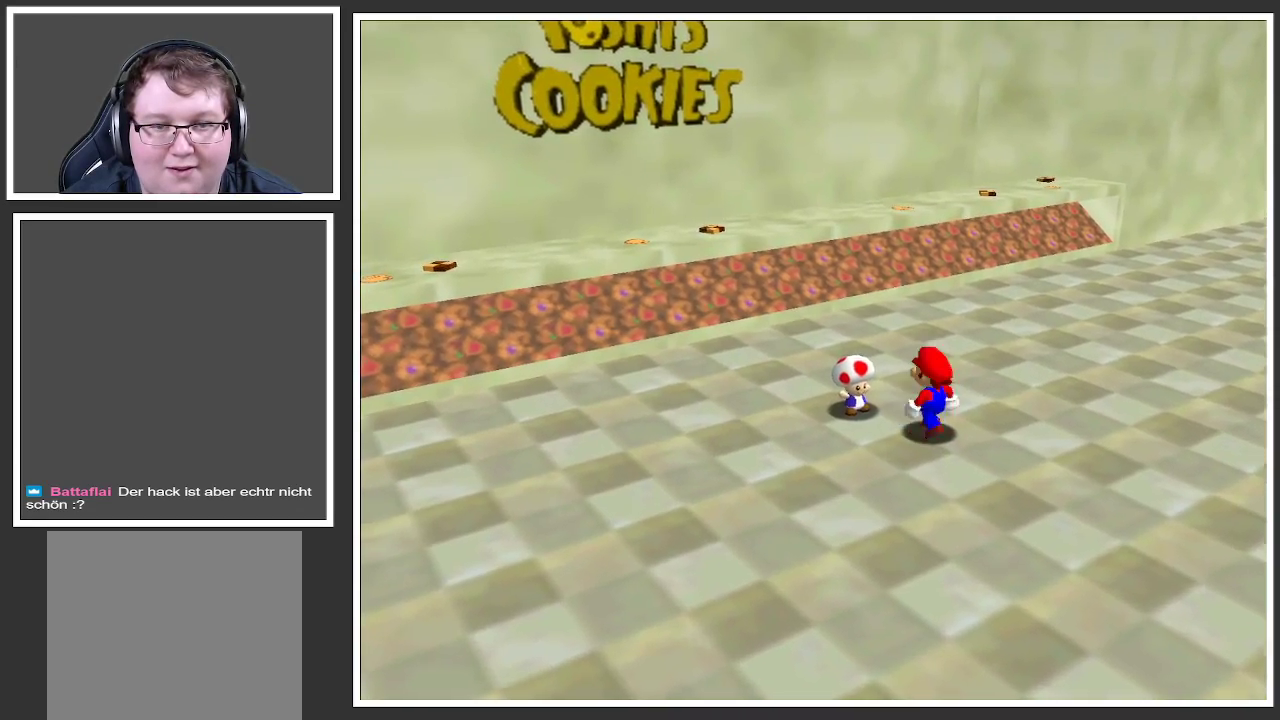
{"buttons": ["X"], "left_stick": "center", "right_stick": "center", "events": [[200, "left_stick", "center"], [367, "X", "down"]]}
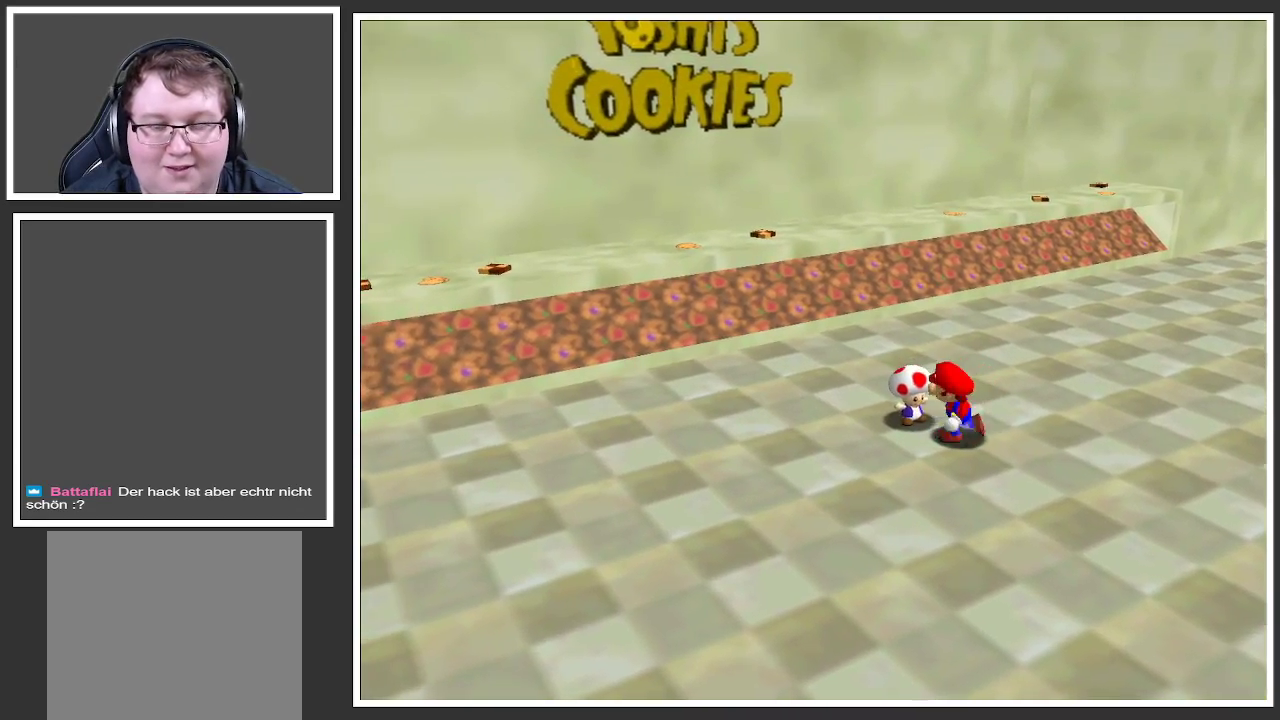
{"buttons": ["X"], "left_stick": "center", "right_stick": "center", "events": [[17, "X", "up"], [450, "X", "down"]]}
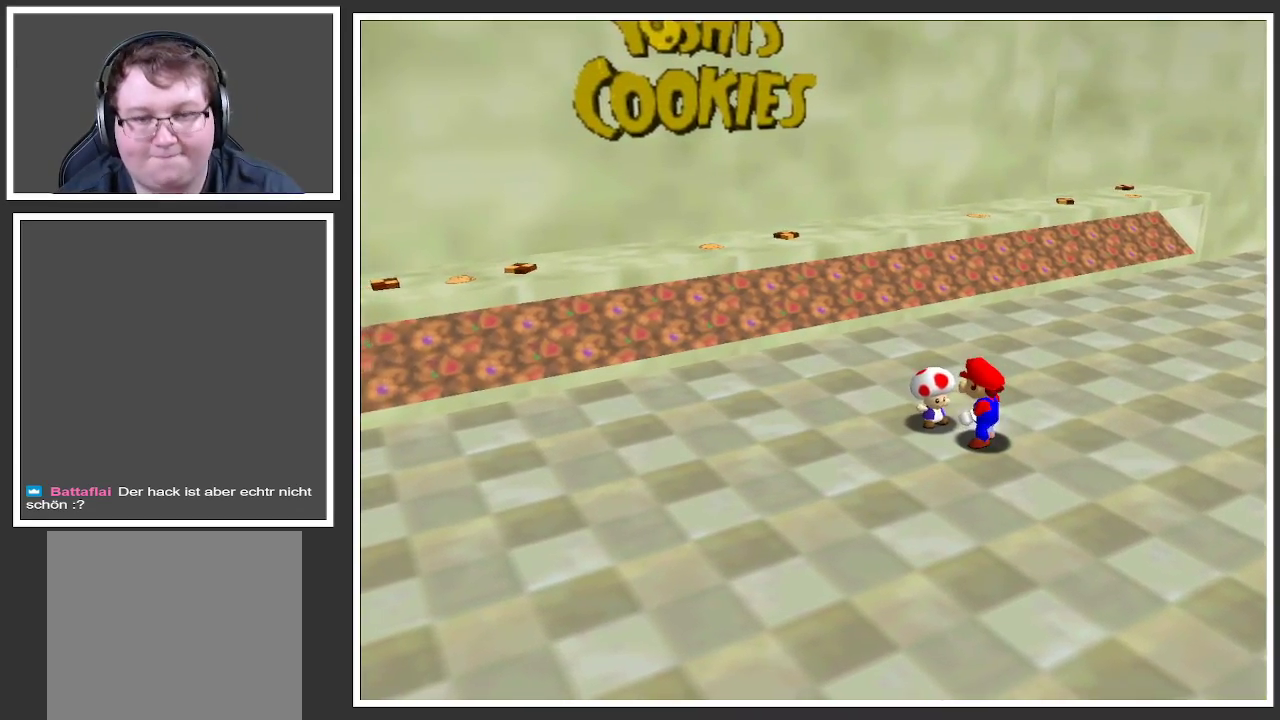
{"buttons": [], "left_stick": "center", "right_stick": "center", "events": [[117, "X", "up"]]}